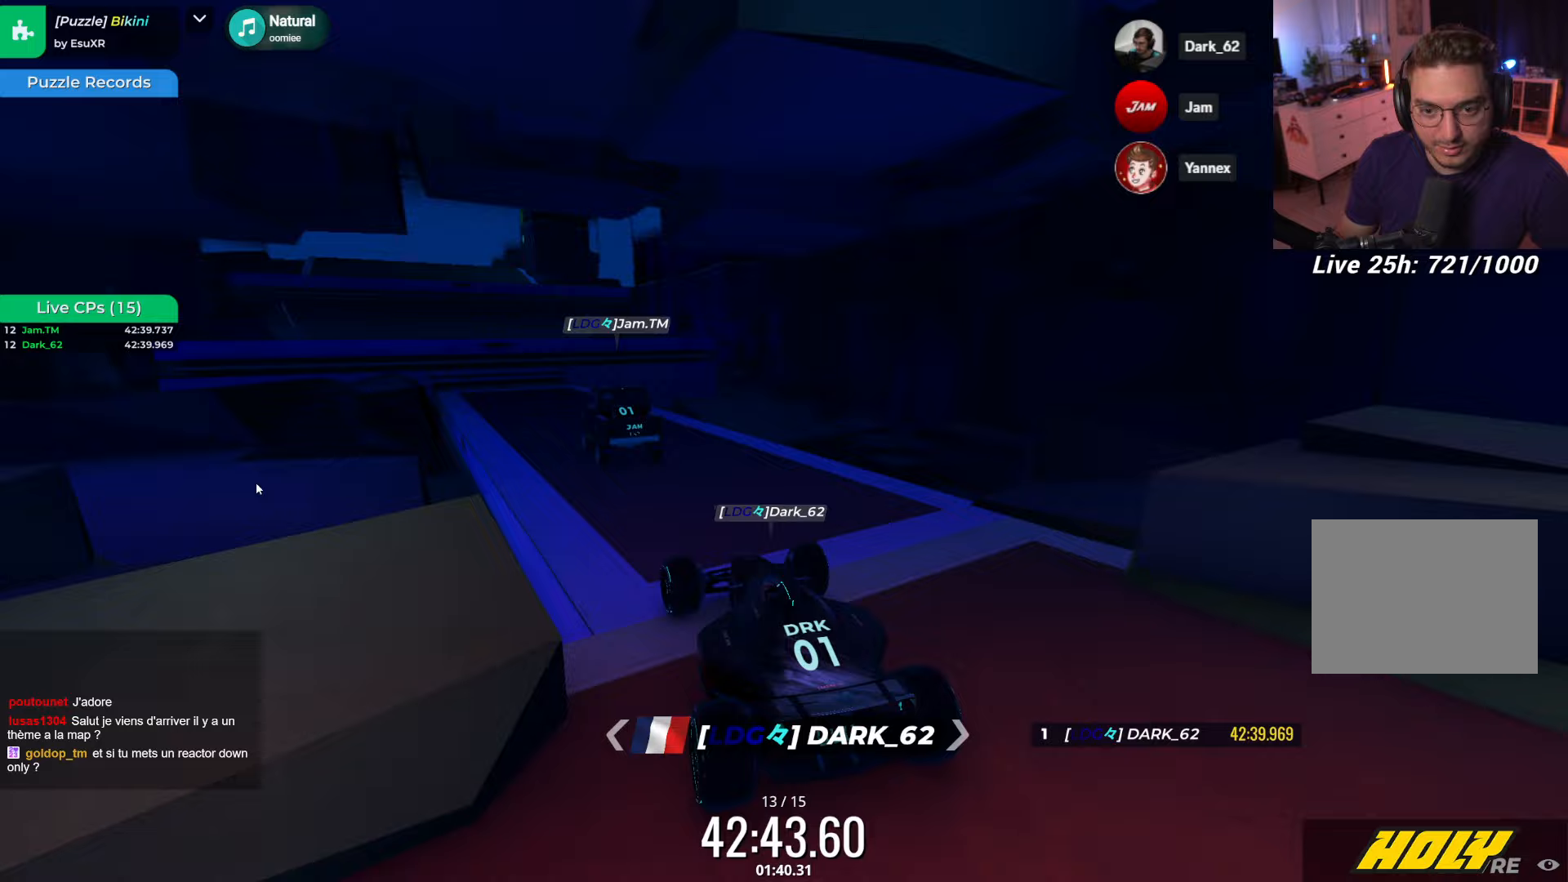
Gameplay with keyboard; each line is a JSON object with the keys held at the frame after it (dt_ms = milliseconds from this image to that frame). "events" lists presses ("down") and releases ("up") of "down", "left", "right" and "up" between this image and that frame as [ms after this image, input, new state], when the widget could be followed in between. No other keys are recorded. Mouse input is not recorded.
{"dt_ms": 383, "keys": [], "events": [[50, "left", "up"], [150, "up", "up"]]}
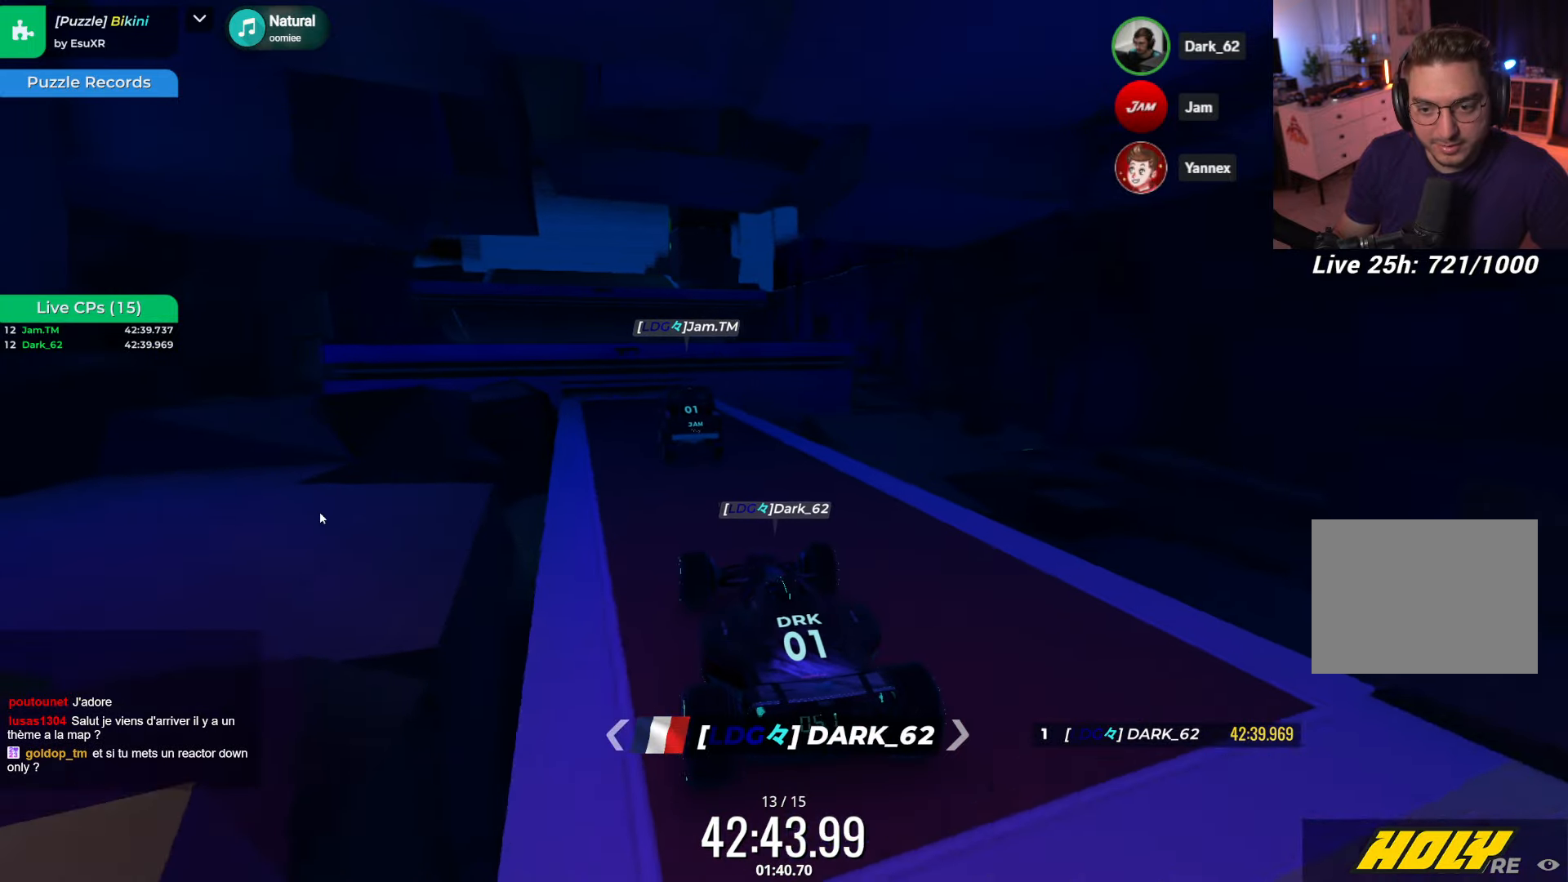
{"dt_ms": 500, "keys": [], "events": [[167, "left", "down"], [250, "left", "up"]]}
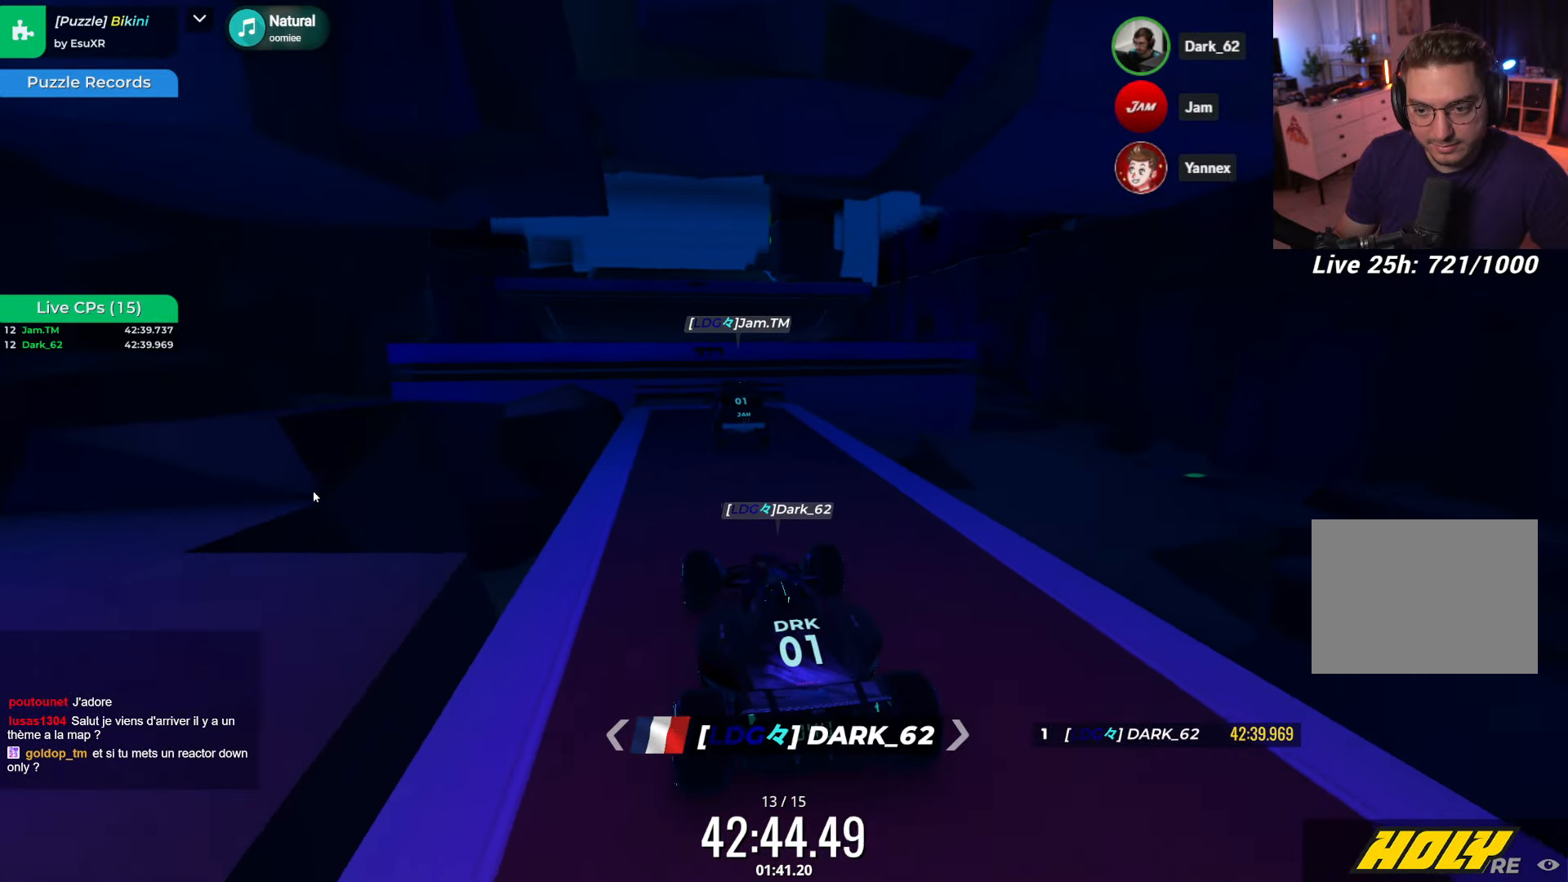
{"dt_ms": 500, "keys": ["left", "up"], "events": [[17, "right", "down"], [17, "up", "down"], [100, "right", "up"], [284, "right", "down"], [300, "right", "up"], [417, "left", "down"]]}
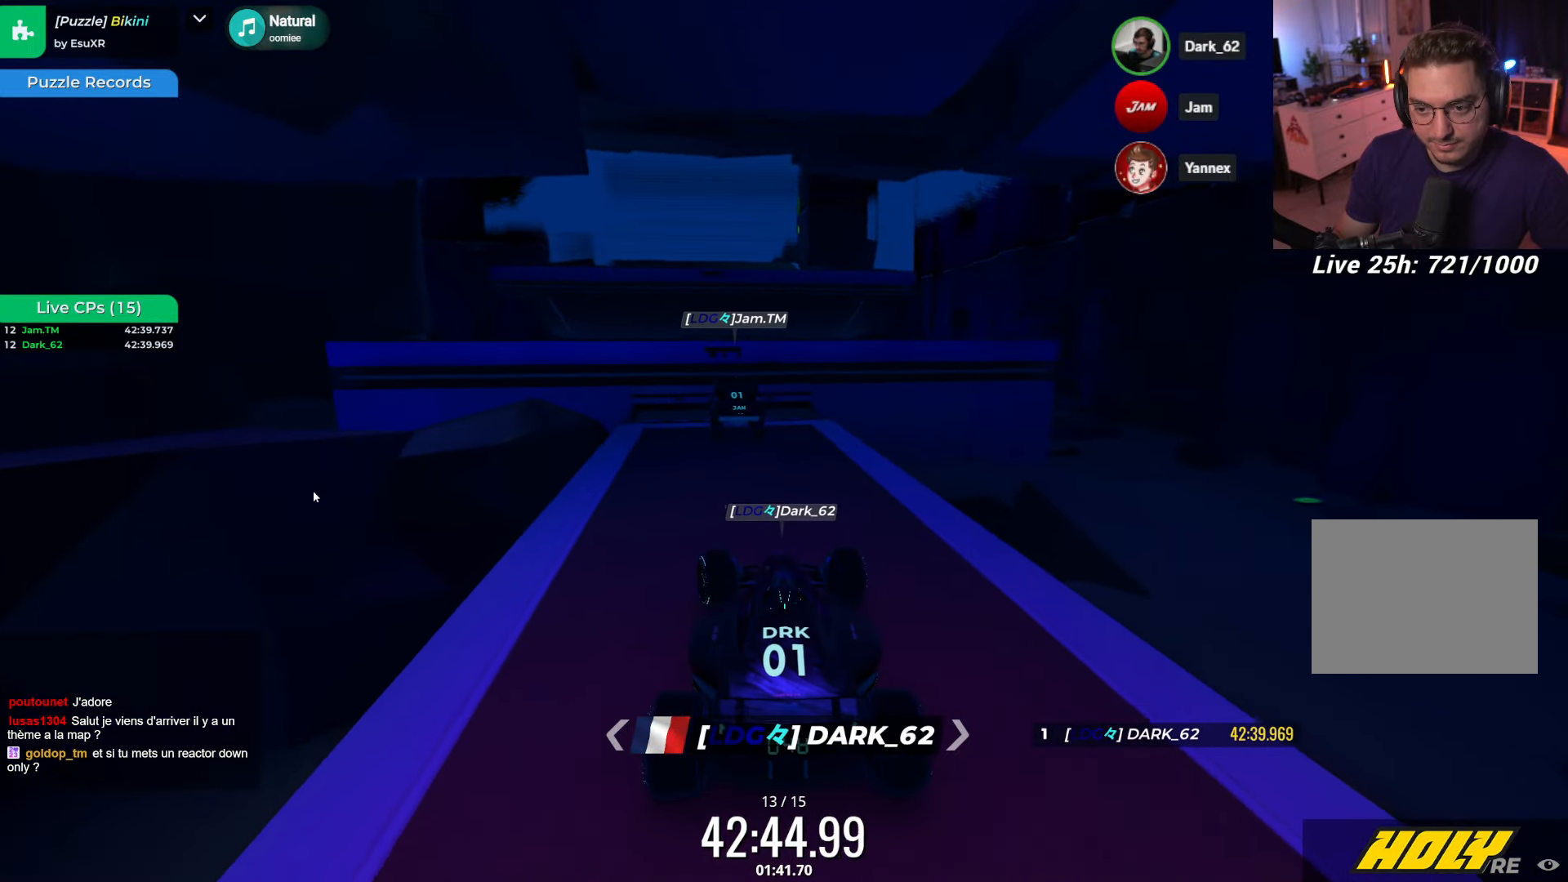
{"dt_ms": 500, "keys": ["down", "left"], "events": [[17, "left", "up"], [317, "up", "up"], [467, "down", "down"], [484, "left", "down"]]}
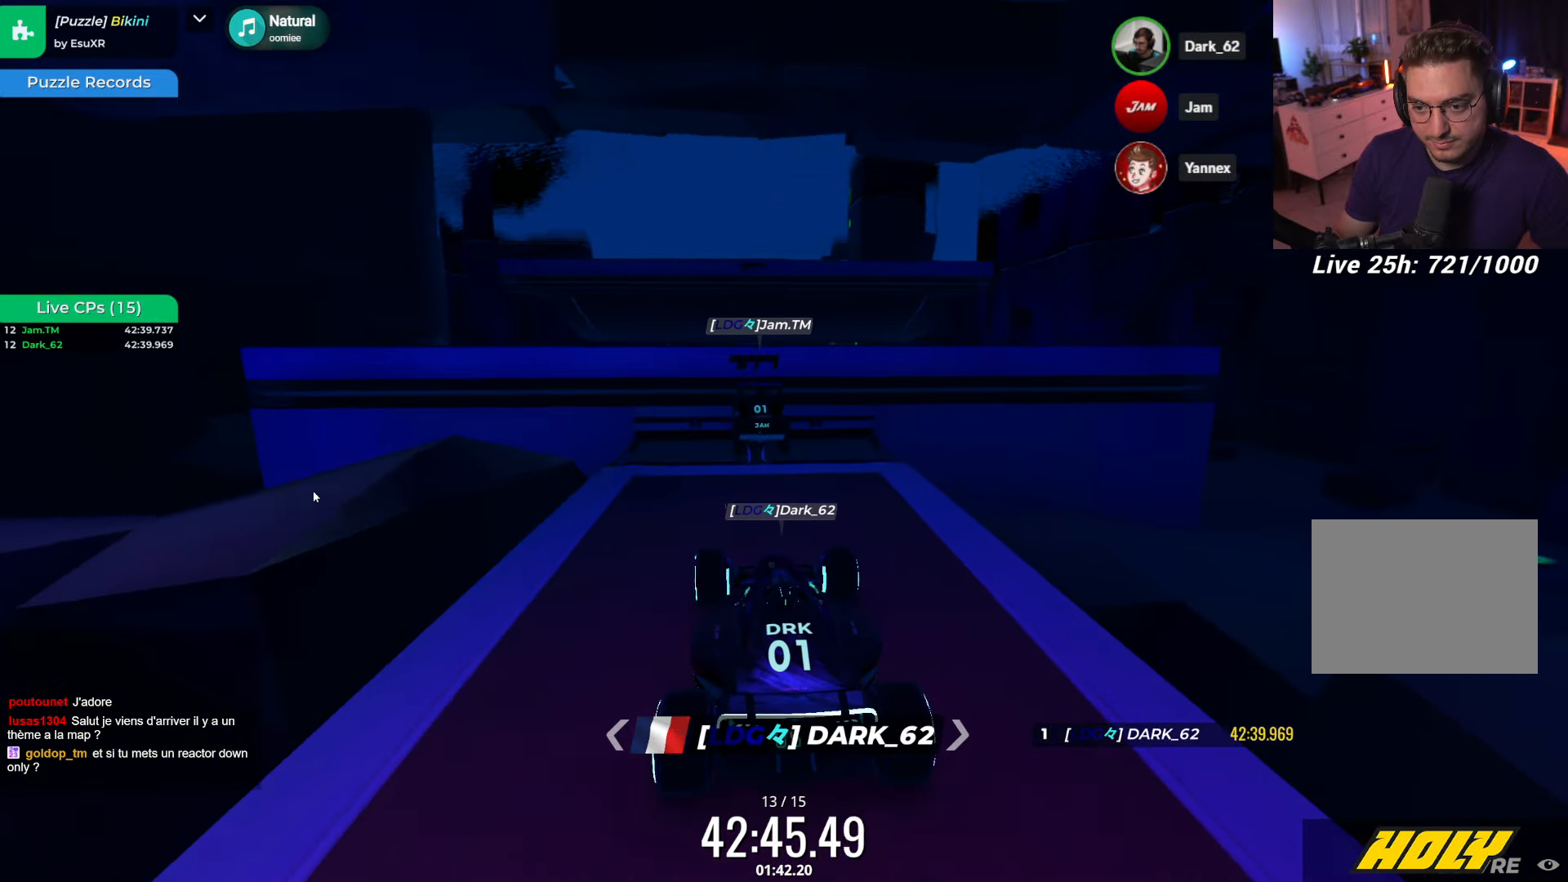
{"dt_ms": 500, "keys": [], "events": [[50, "down", "up"], [300, "left", "up"], [300, "right", "down"], [450, "right", "up"]]}
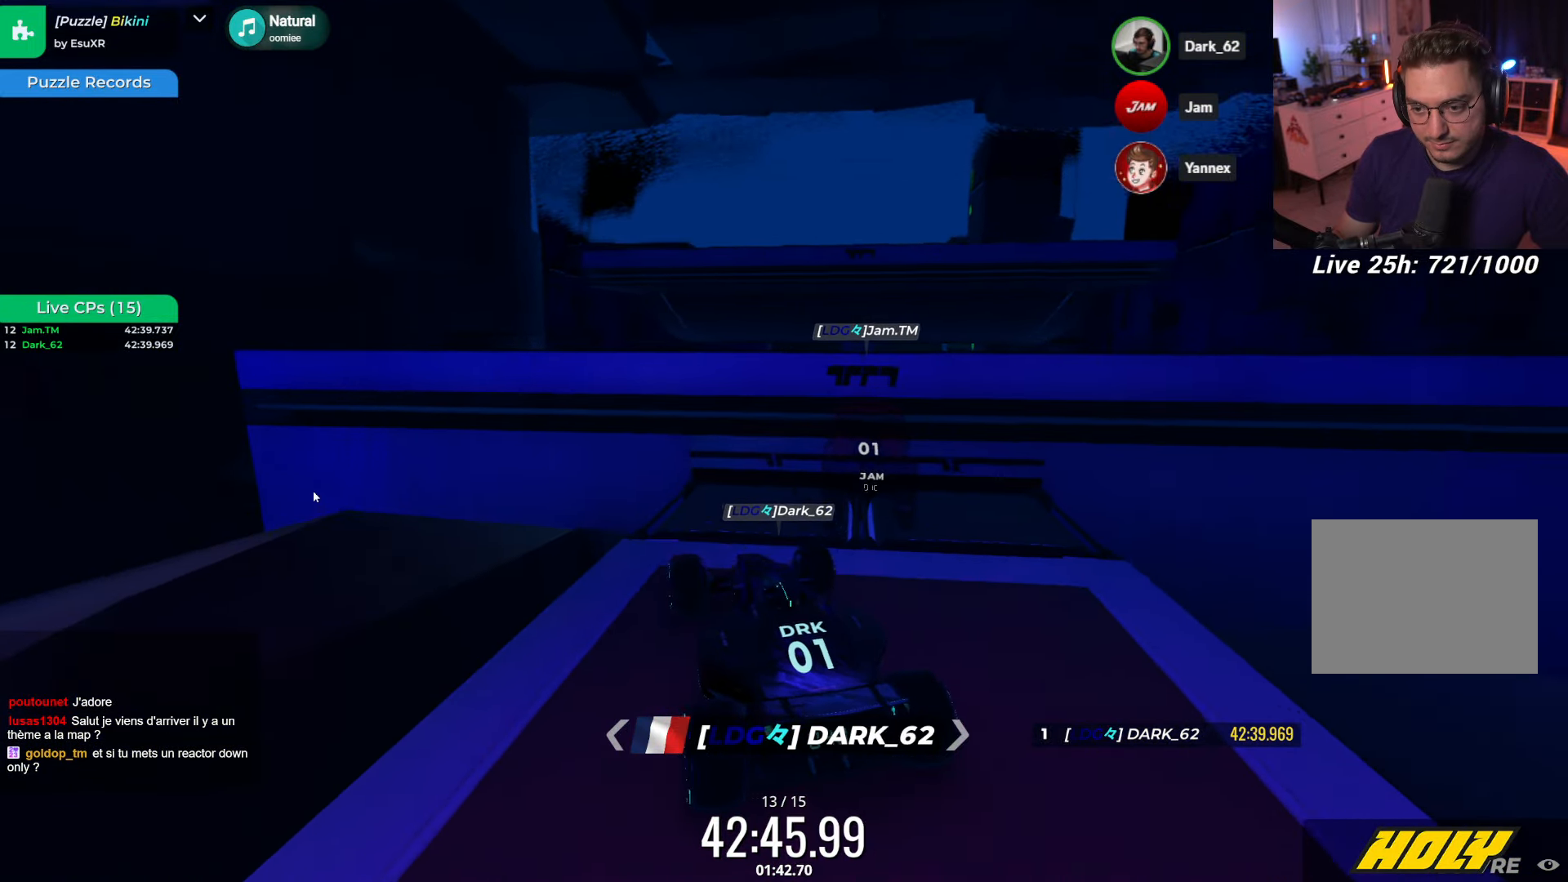
{"dt_ms": 500, "keys": [], "events": [[67, "right", "down"], [450, "right", "up"]]}
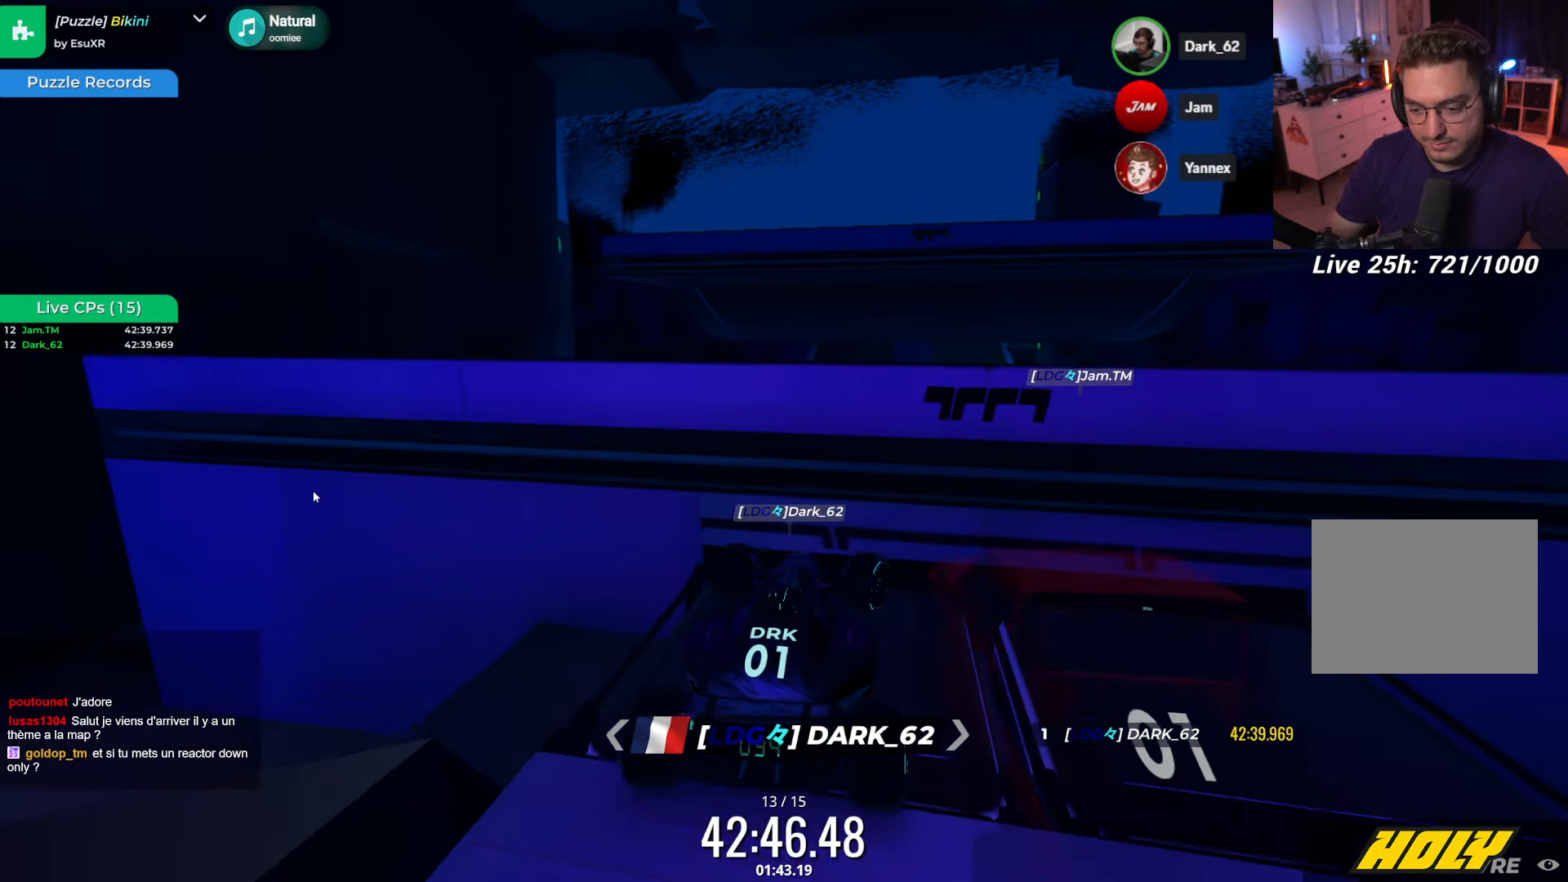
{"dt_ms": 500, "keys": [], "events": [[34, "left", "down"], [100, "left", "up"], [150, "right", "down"], [417, "right", "up"]]}
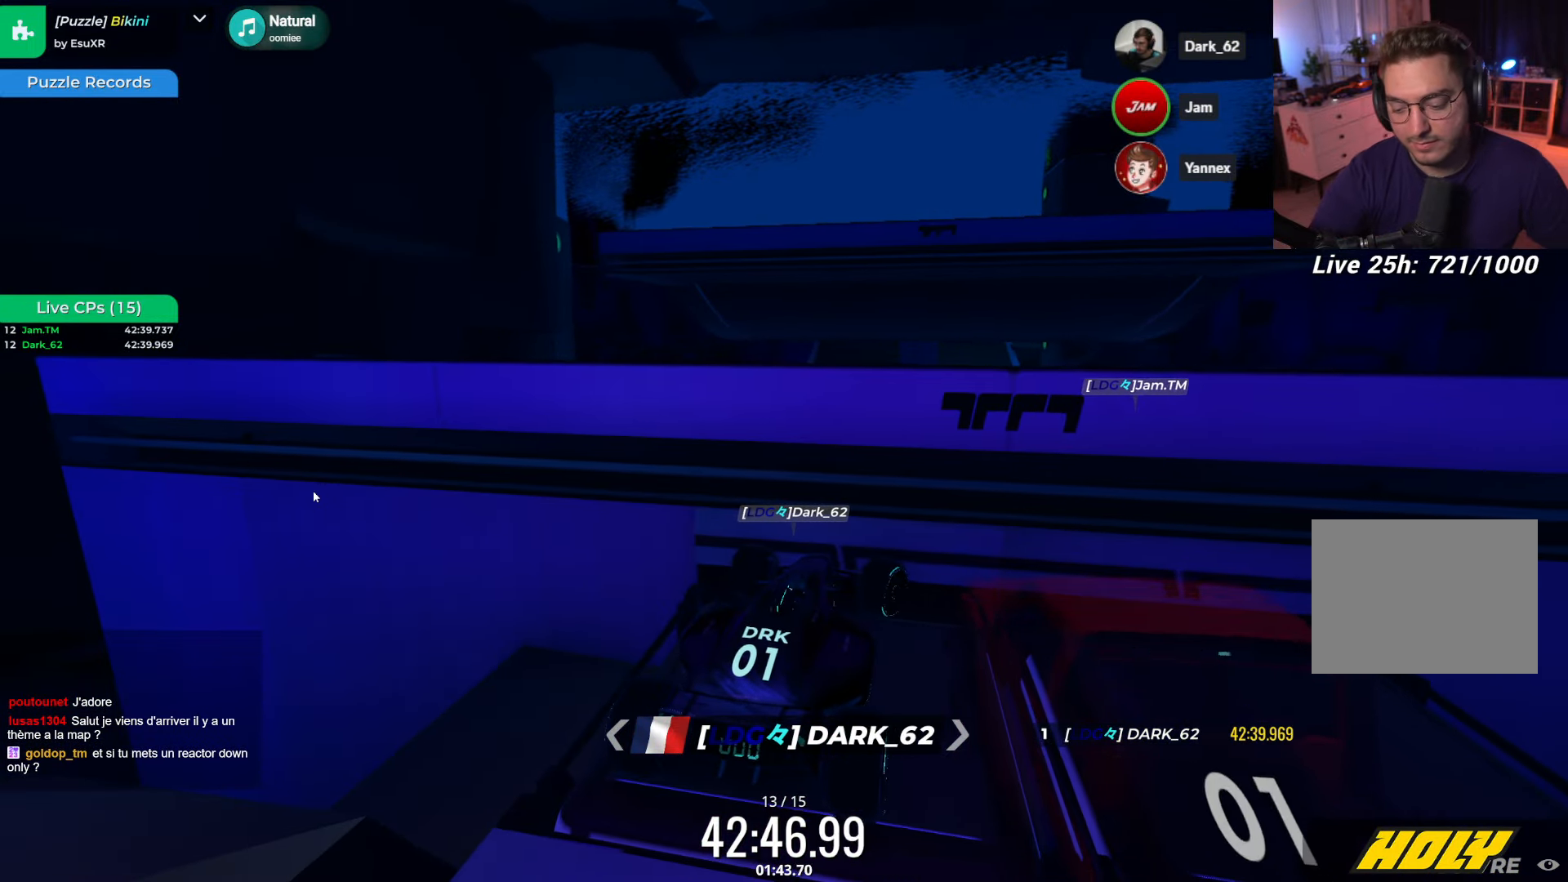
{"dt_ms": 500, "keys": ["up"], "events": [[100, "up", "down"], [217, "left", "down"], [284, "left", "up"], [284, "right", "down"], [417, "right", "up"]]}